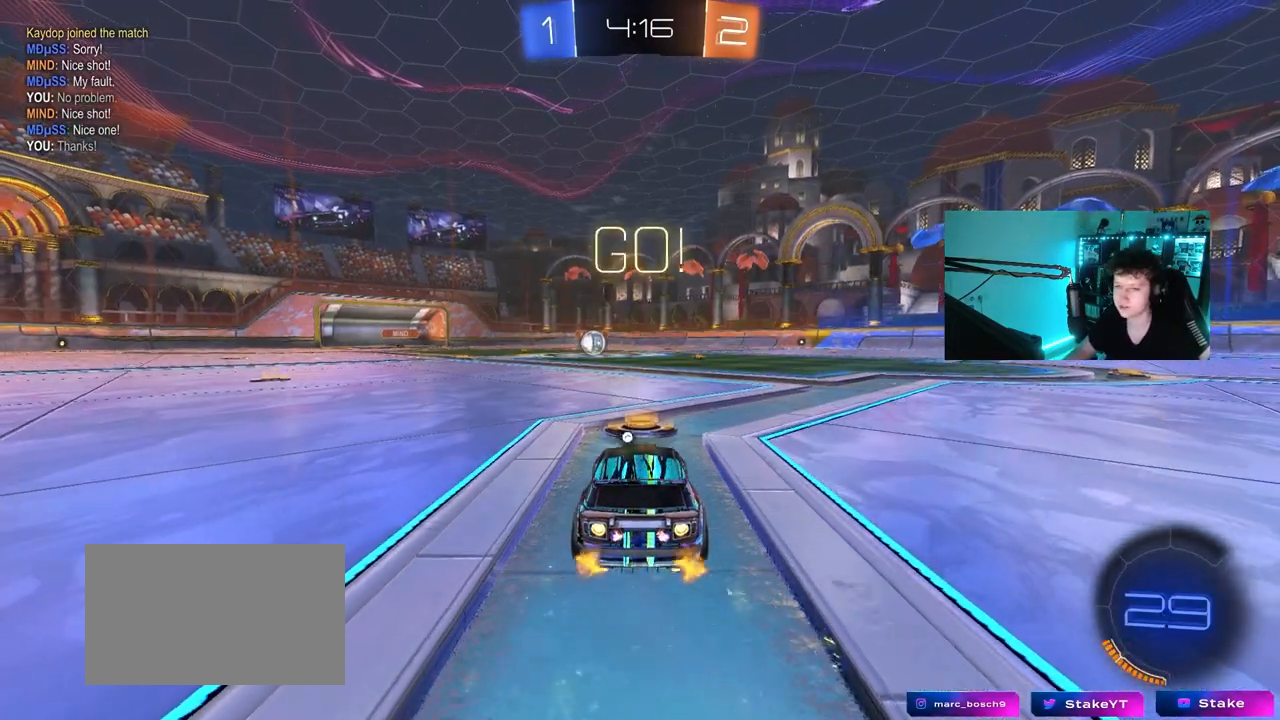
Gameplay with keyboard and mouse; each line is a JSON object with the keys and mouse buttons held at the frame after it. "events" lists presses ("down") and releases ("up") of "1", "2", "3", "4", "5", "a", "alt", "c", "caps_lock", "ctrl", "d", "e", "f", "g", "q", "r", "s", "shift", "space", "t", "tab", "v", "w", "x", "z", "mouse_left", "mouse_wheel" and "mouse_right" between this image and that frame as [ms after this image, input, new state], when the widget could be followed in between. "mouse_left", "mouse_wheel", "mouse_right" = the "left", "wheel", "right" buttons of the "mouse" list. No other keys are recorded. "wheel" means that the mouse wheel is clicked or scrolled. Mouse movement is not recorded.
{"keys": ["a", "s", "shift"], "mouse": ["left"], "events": [[183, "d", "down"], [183, "mouse_right", "down"], [183, "space", "down"], [267, "a", "down"], [267, "d", "up"], [317, "shift", "down"], [317, "space", "up"], [367, "s", "down"], [367, "w", "up"], [467, "mouse_right", "up"]]}
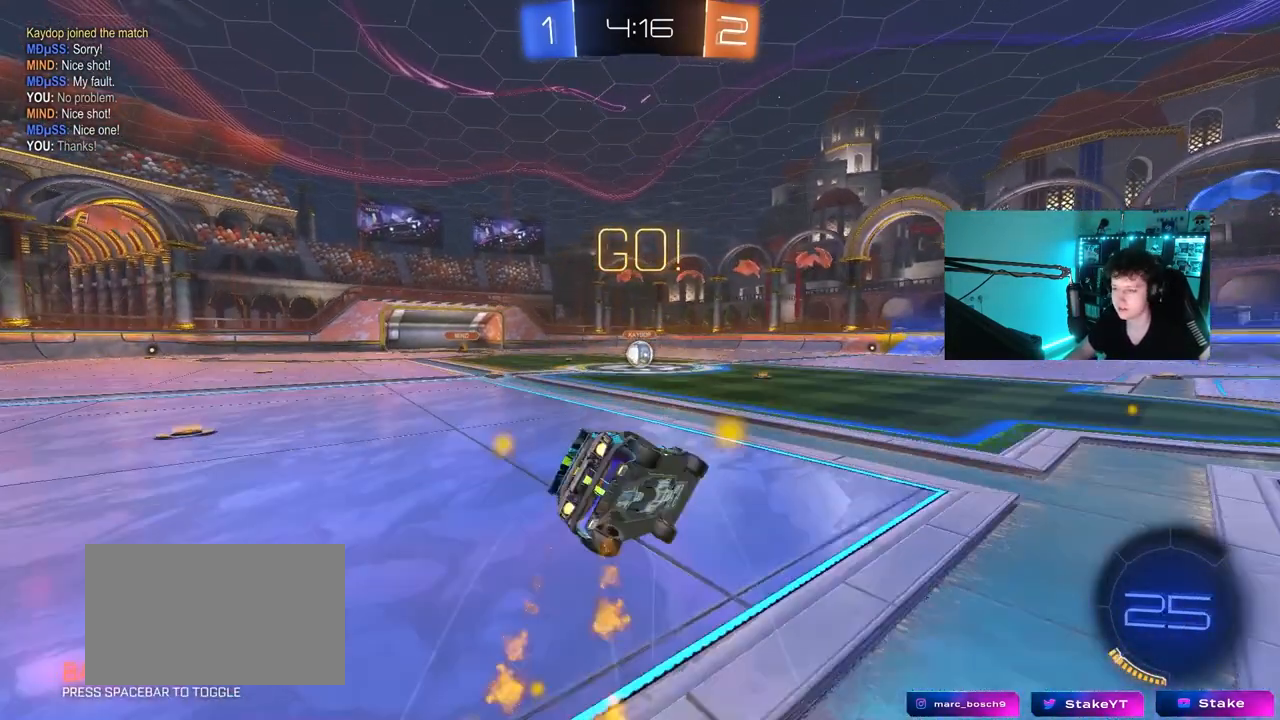
{"keys": ["a", "s", "shift"], "mouse": ["left"], "events": [[333, "s", "up"], [433, "s", "down"]]}
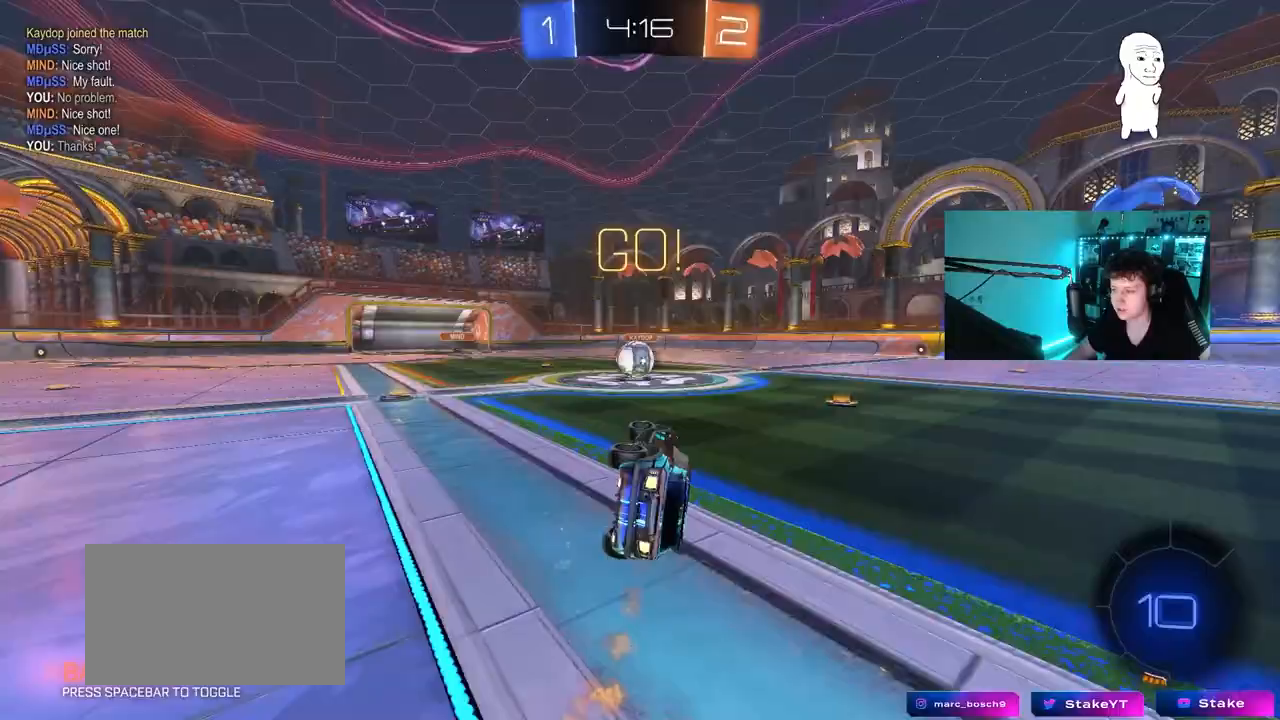
{"keys": ["w"], "mouse": [], "events": [[117, "shift", "up"], [167, "a", "up"], [167, "mouse_left", "up"], [167, "s", "up"], [500, "w", "down"]]}
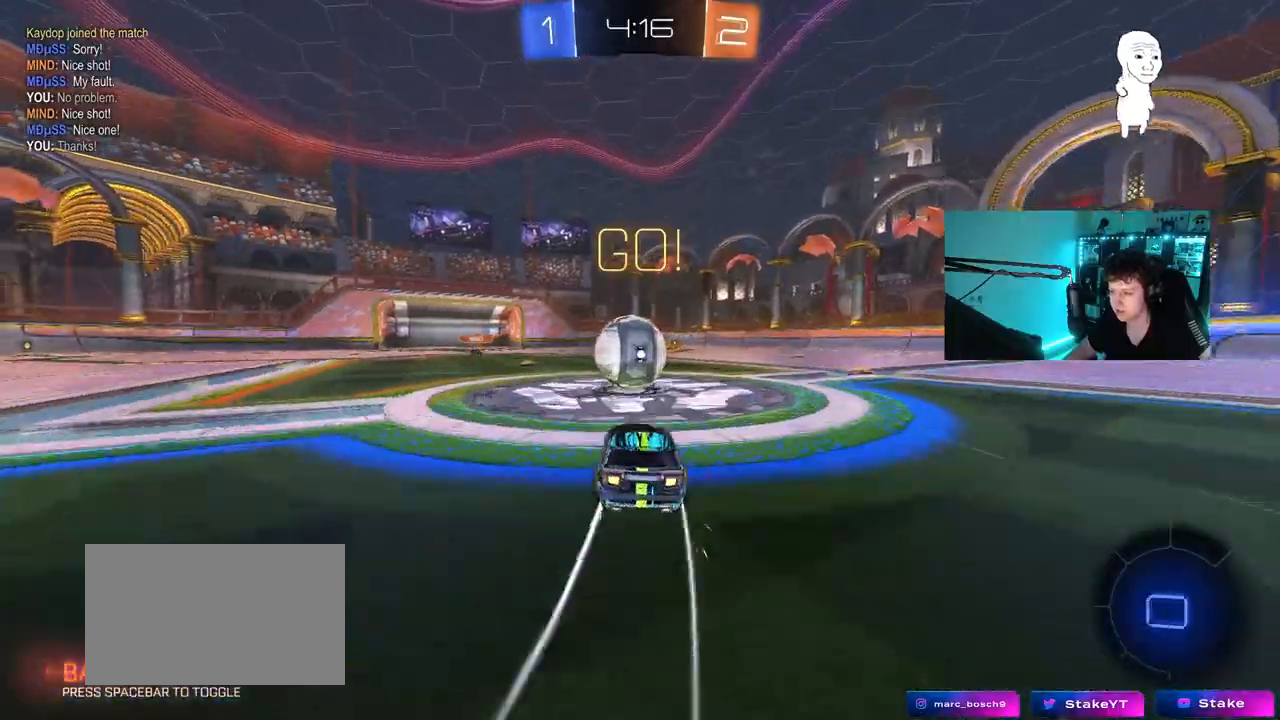
{"keys": ["d", "s", "shift"], "mouse": ["right"], "events": [[33, "mouse_right", "down"], [133, "mouse_right", "up"], [233, "d", "down"], [233, "shift", "down"], [283, "mouse_right", "down"], [367, "s", "down"], [367, "w", "up"]]}
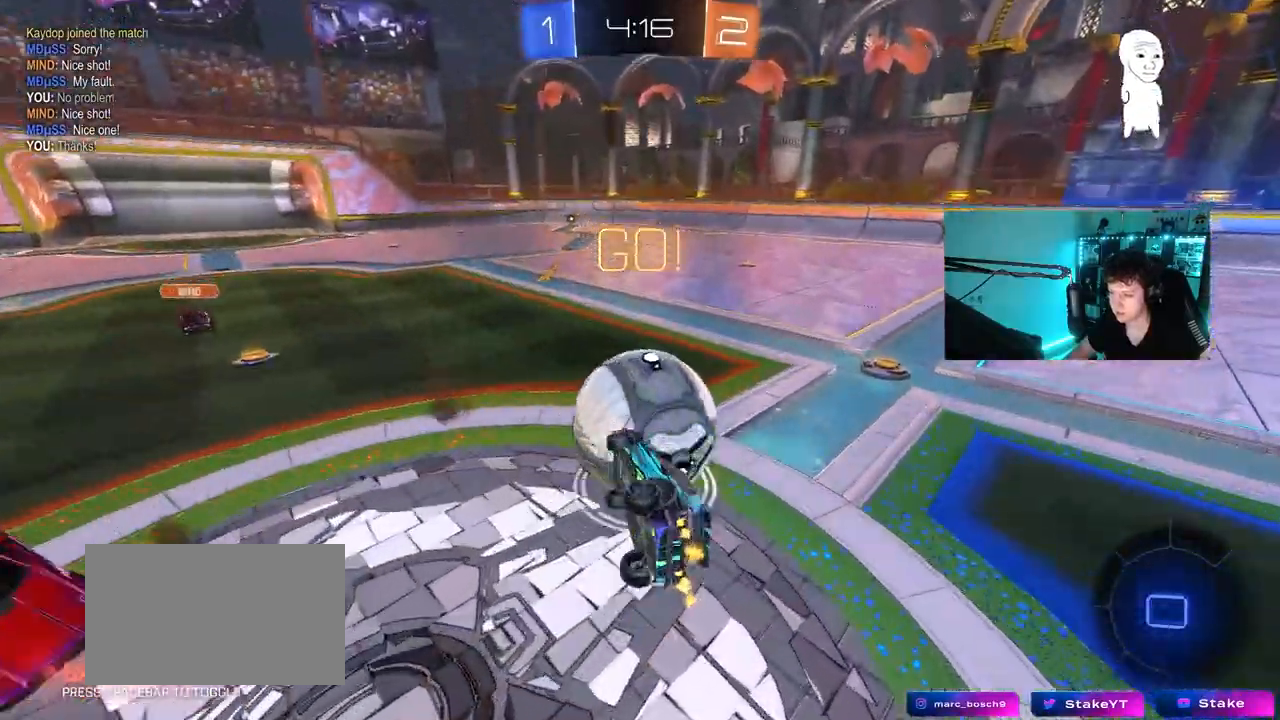
{"keys": ["d", "s", "shift"], "mouse": [], "events": [[17, "mouse_right", "up"], [283, "s", "up"], [433, "s", "down"]]}
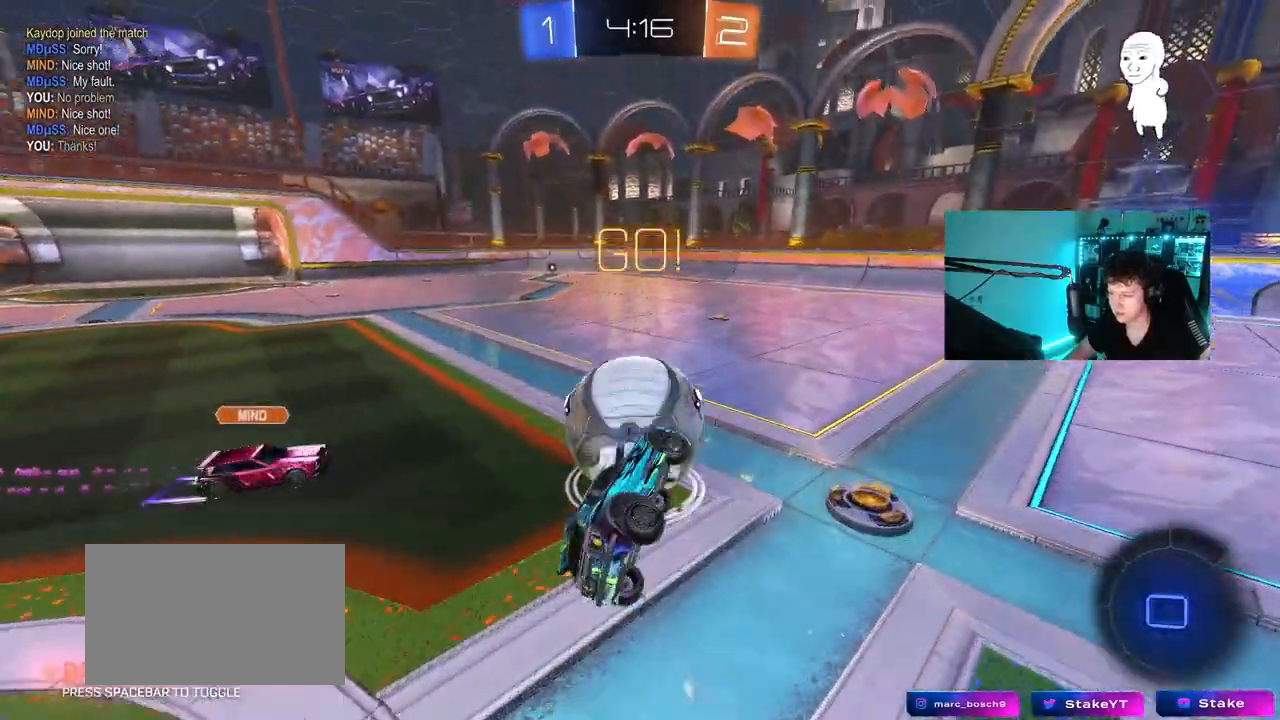
{"keys": ["w"], "mouse": [], "events": [[33, "shift", "up"], [117, "d", "up"], [117, "mouse_left", "down"], [167, "s", "up"], [350, "d", "down"], [400, "mouse_left", "up"], [500, "d", "up"], [500, "w", "down"]]}
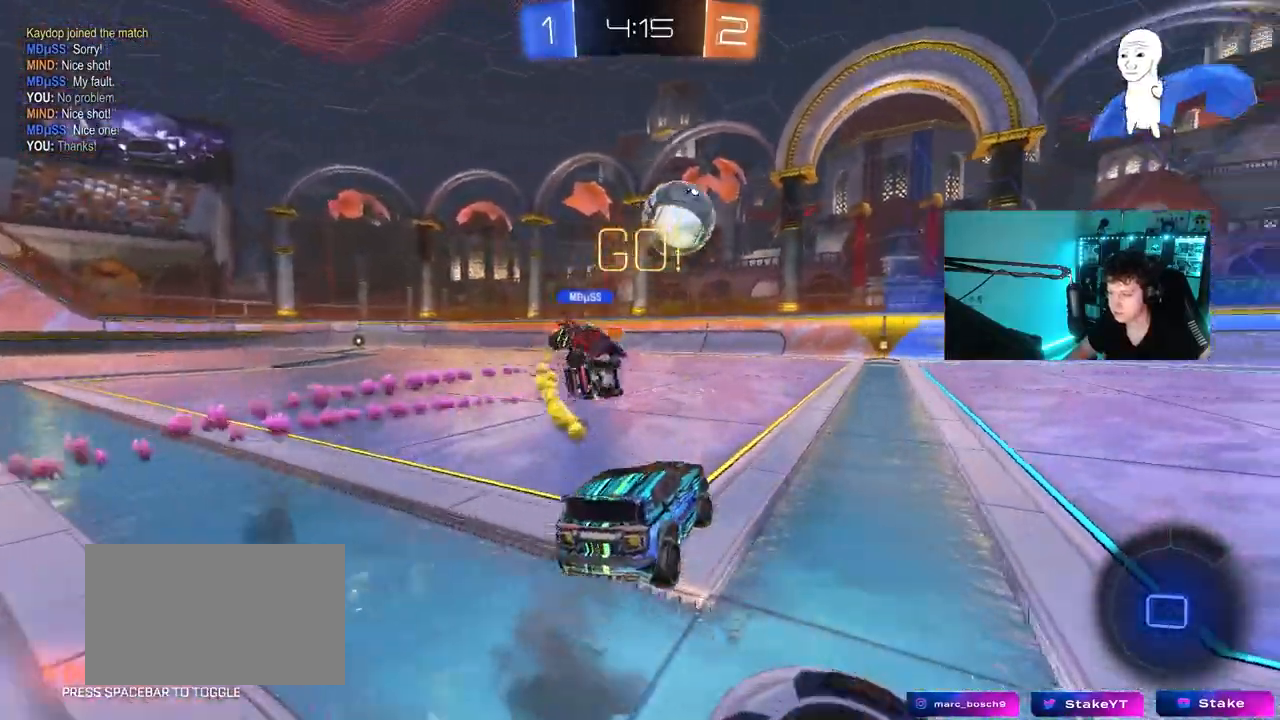
{"keys": ["a", "w"], "mouse": [], "events": [[50, "a", "down"], [133, "shift", "down"], [267, "shift", "up"]]}
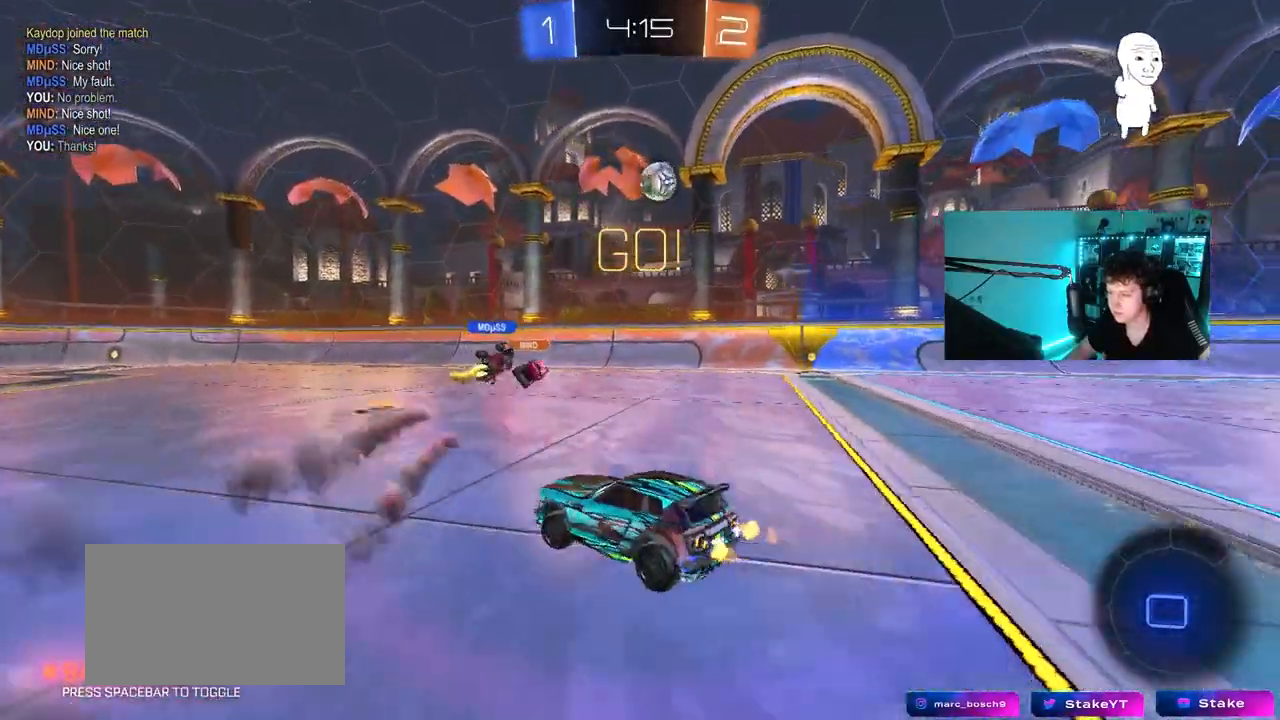
{"keys": ["a", "w"], "mouse": [], "events": [[17, "shift", "down"], [50, "shift", "up"], [250, "space", "down"], [433, "space", "up"]]}
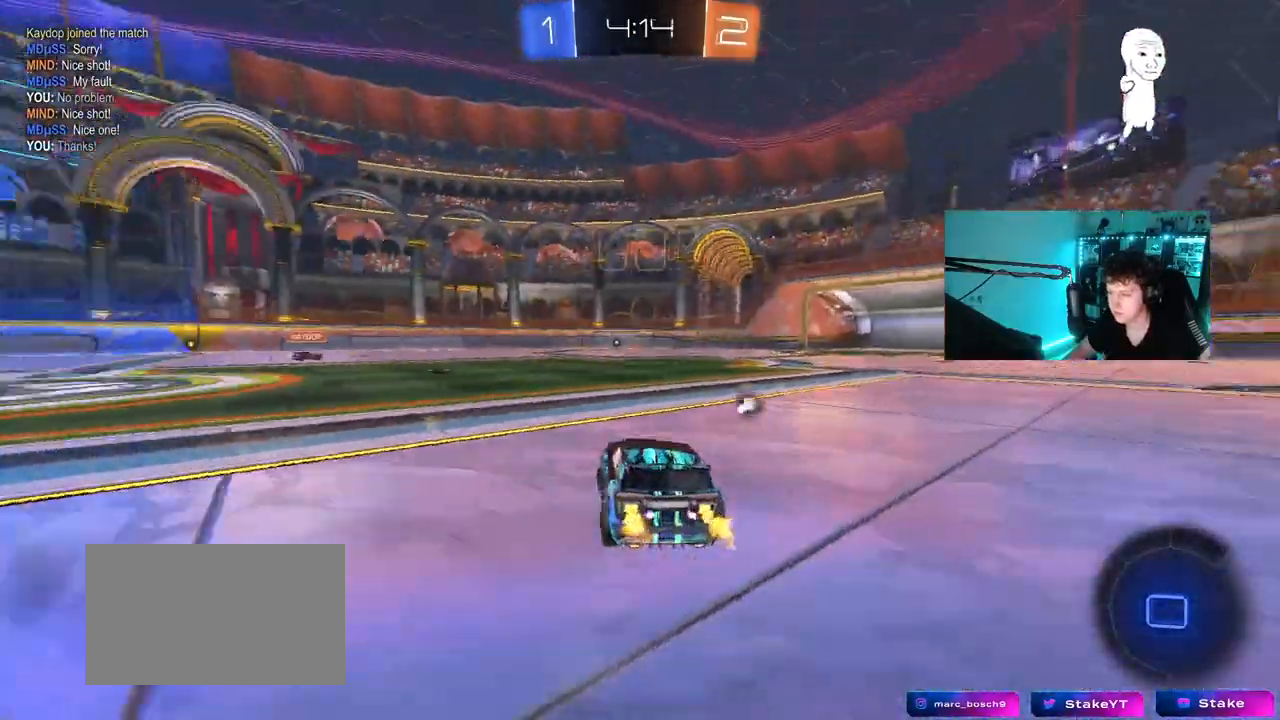
{"keys": ["w"], "mouse": [], "events": [[33, "a", "up"], [300, "a", "down"], [450, "a", "up"]]}
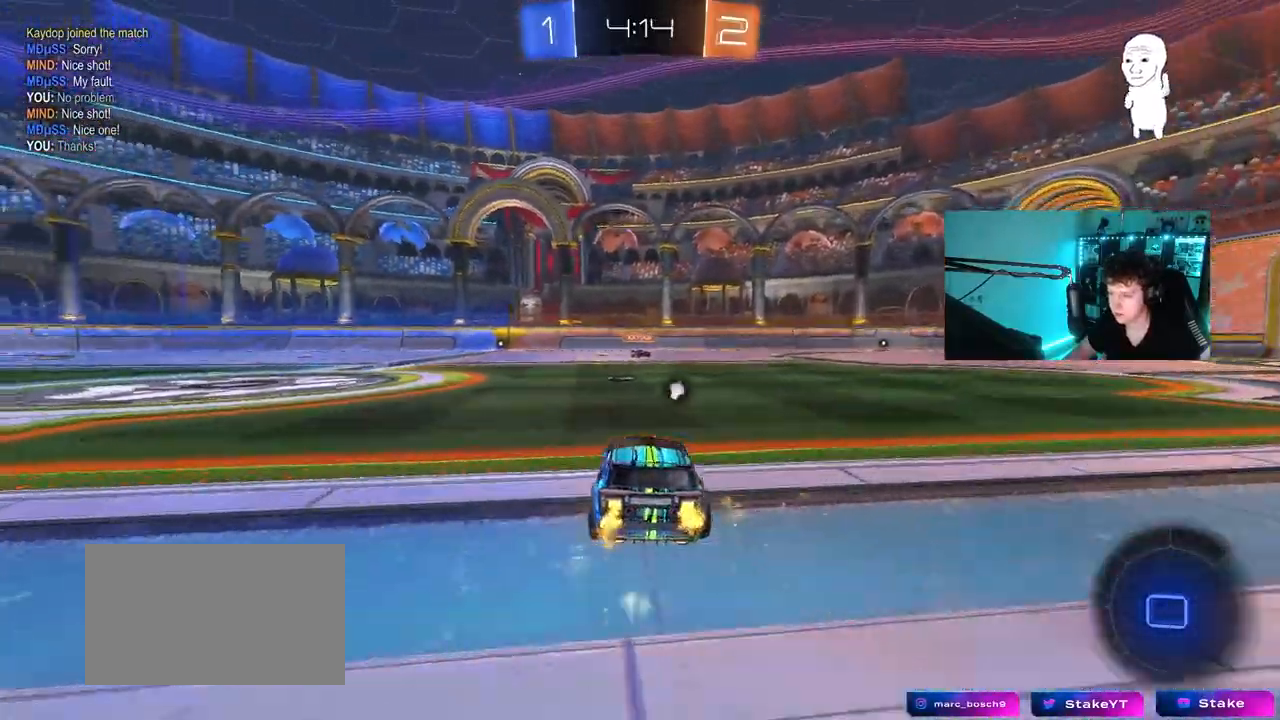
{"keys": ["space", "w"], "mouse": [], "events": [[317, "d", "down"], [367, "space", "down"], [417, "d", "up"]]}
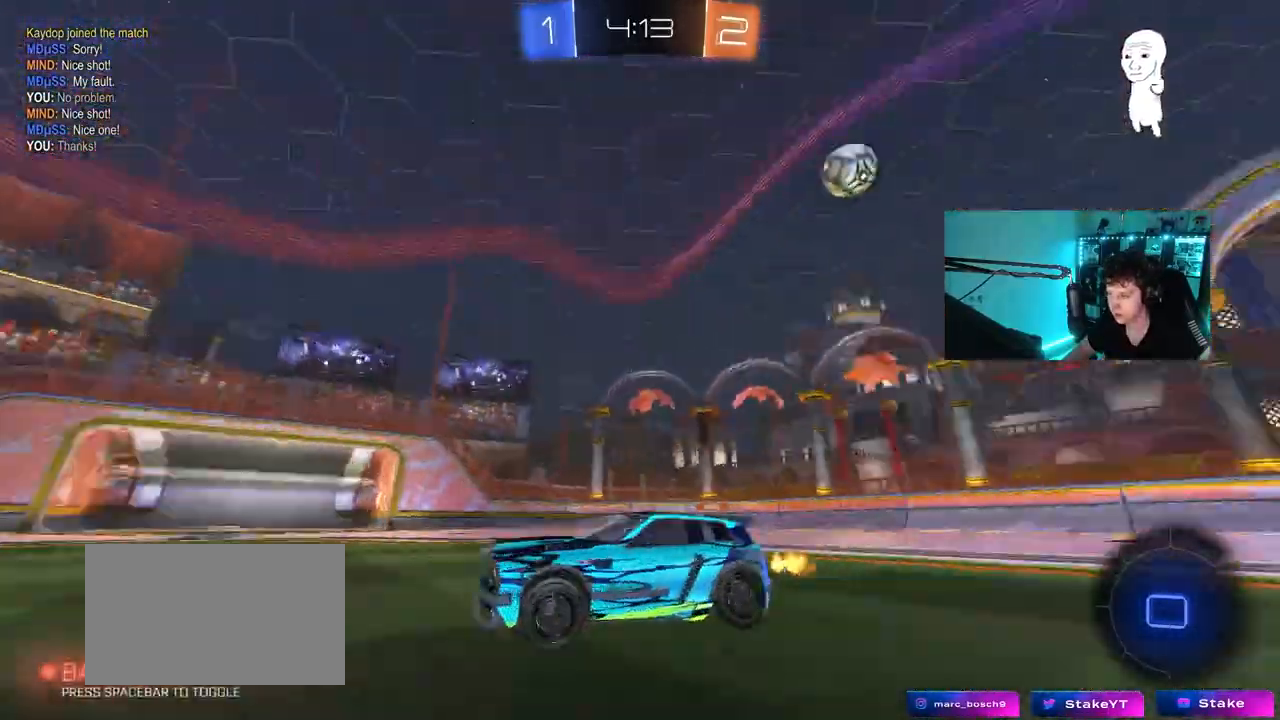
{"keys": ["a"], "mouse": [], "events": [[17, "space", "up"], [100, "d", "down"], [300, "d", "up"], [383, "a", "down"], [383, "w", "up"]]}
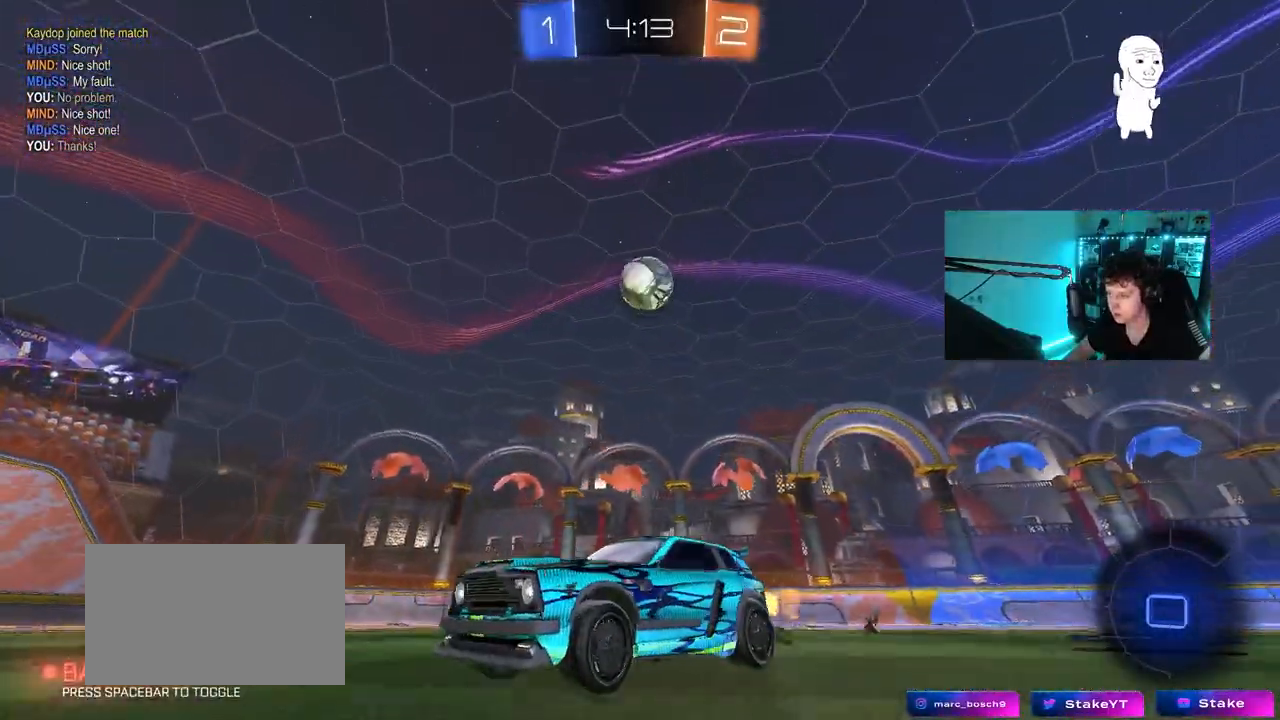
{"keys": ["d", "w"], "mouse": ["left"], "events": [[33, "s", "down"], [67, "a", "up"], [117, "s", "up"], [267, "w", "down"], [350, "mouse_left", "down"], [500, "d", "down"]]}
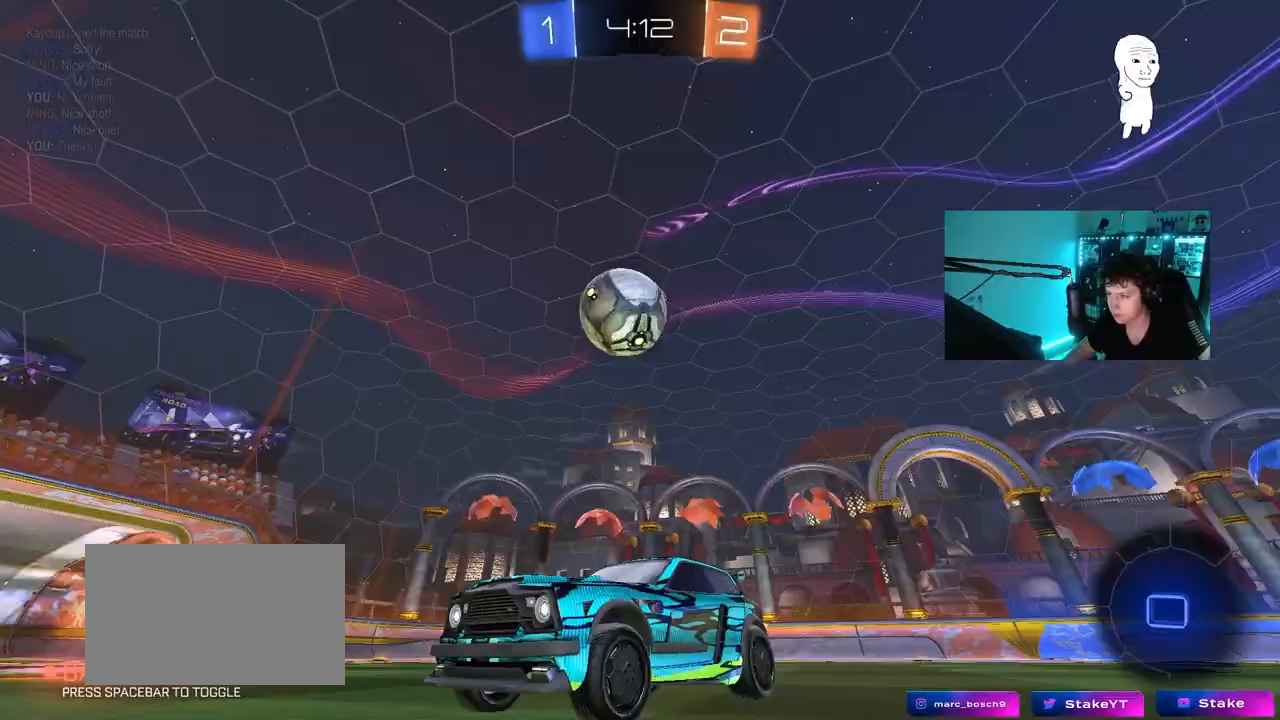
{"keys": ["a", "w"], "mouse": [], "events": [[50, "mouse_left", "up"], [183, "d", "up"], [233, "a", "down"], [317, "shift", "down"], [367, "shift", "up"]]}
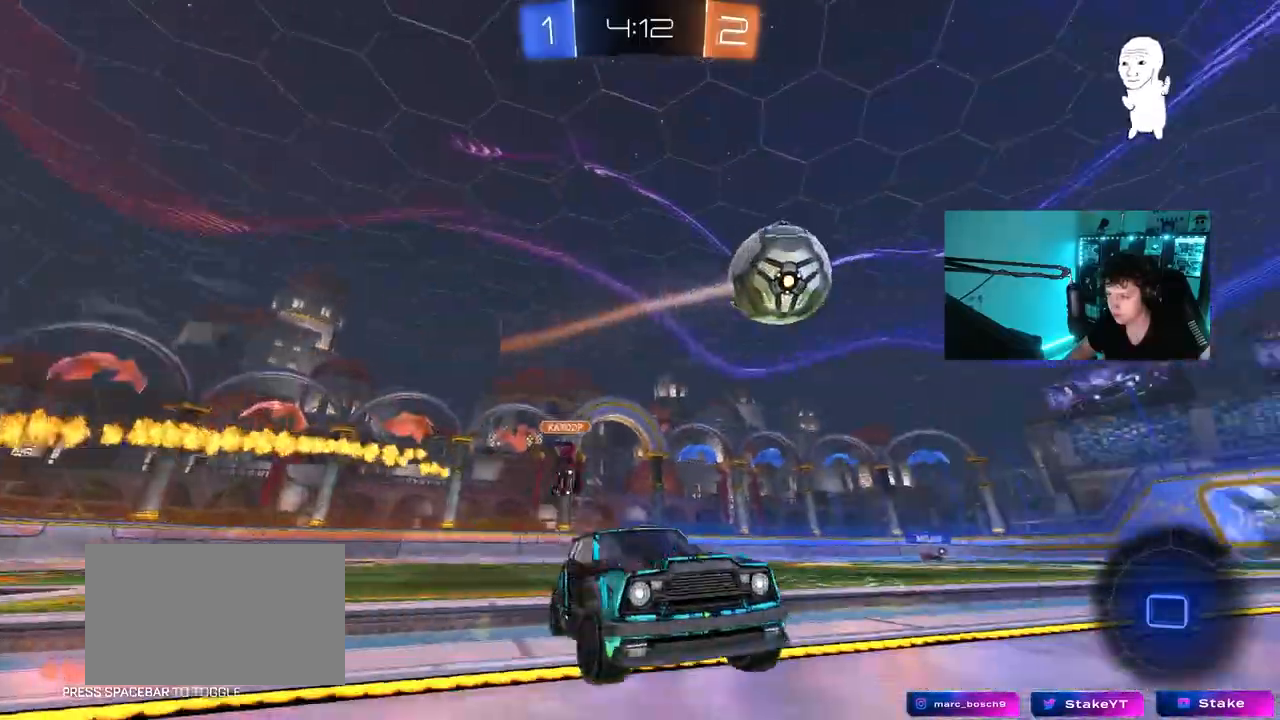
{"keys": ["d", "w"], "mouse": ["right"], "events": [[200, "a", "up"], [433, "d", "down"], [483, "mouse_right", "down"]]}
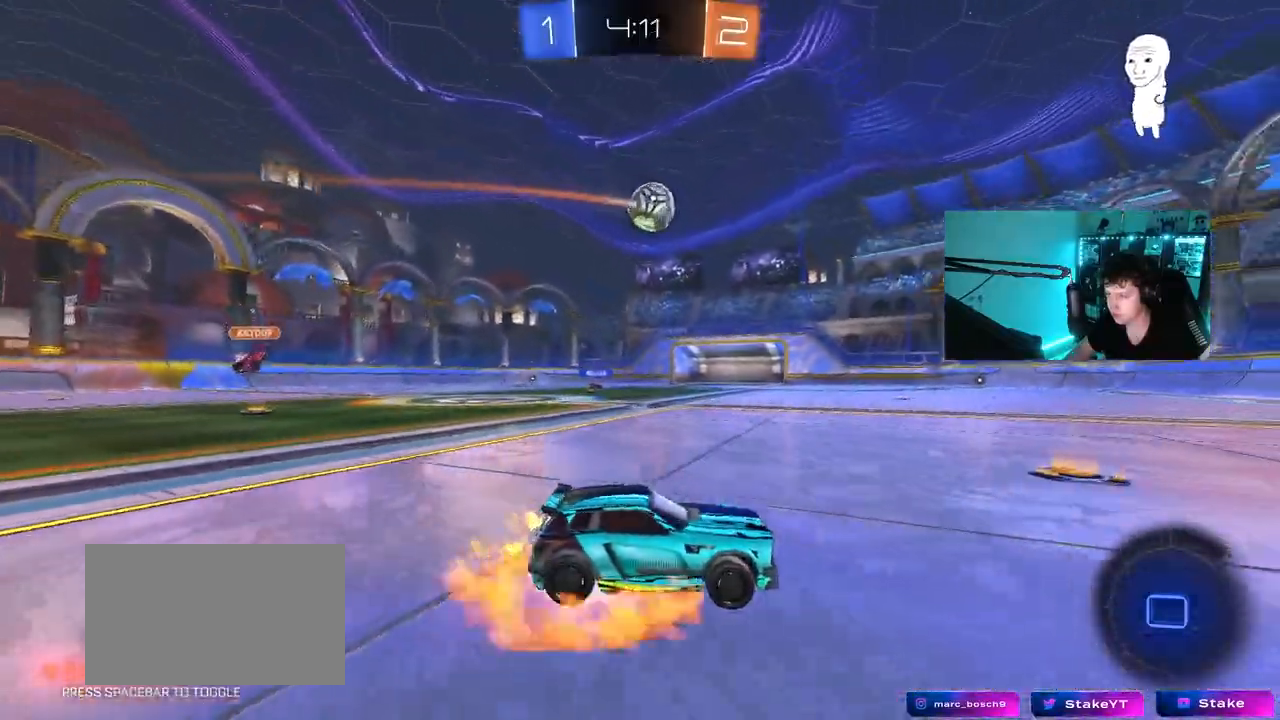
{"keys": ["a", "s", "shift"], "mouse": [], "events": [[33, "a", "down"], [33, "d", "up"], [33, "shift", "down"], [67, "mouse_right", "up"], [117, "mouse_right", "down"], [117, "s", "down"], [167, "space", "down"], [167, "w", "up"], [300, "mouse_right", "up"], [350, "space", "up"]]}
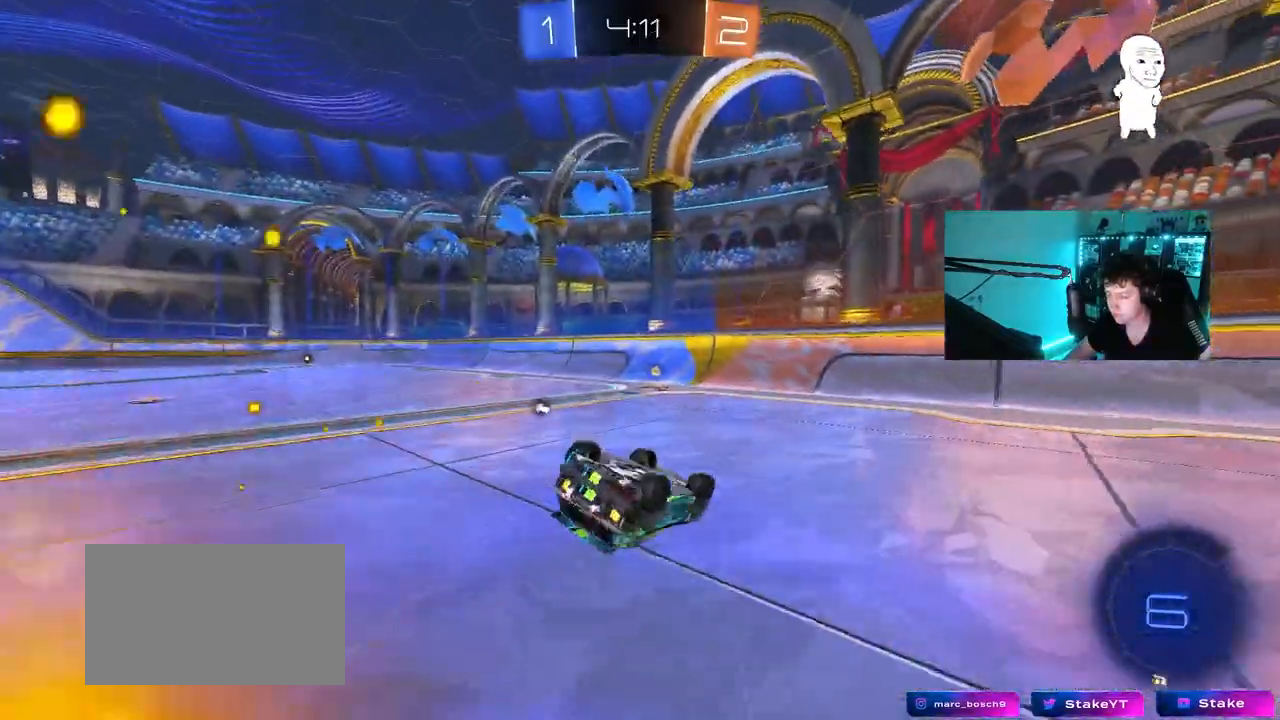
{"keys": [], "mouse": ["left"], "events": [[83, "s", "up"], [133, "mouse_left", "down"], [133, "space", "down"], [183, "s", "down"], [283, "space", "up"], [367, "shift", "up"], [467, "a", "up"], [467, "s", "up"]]}
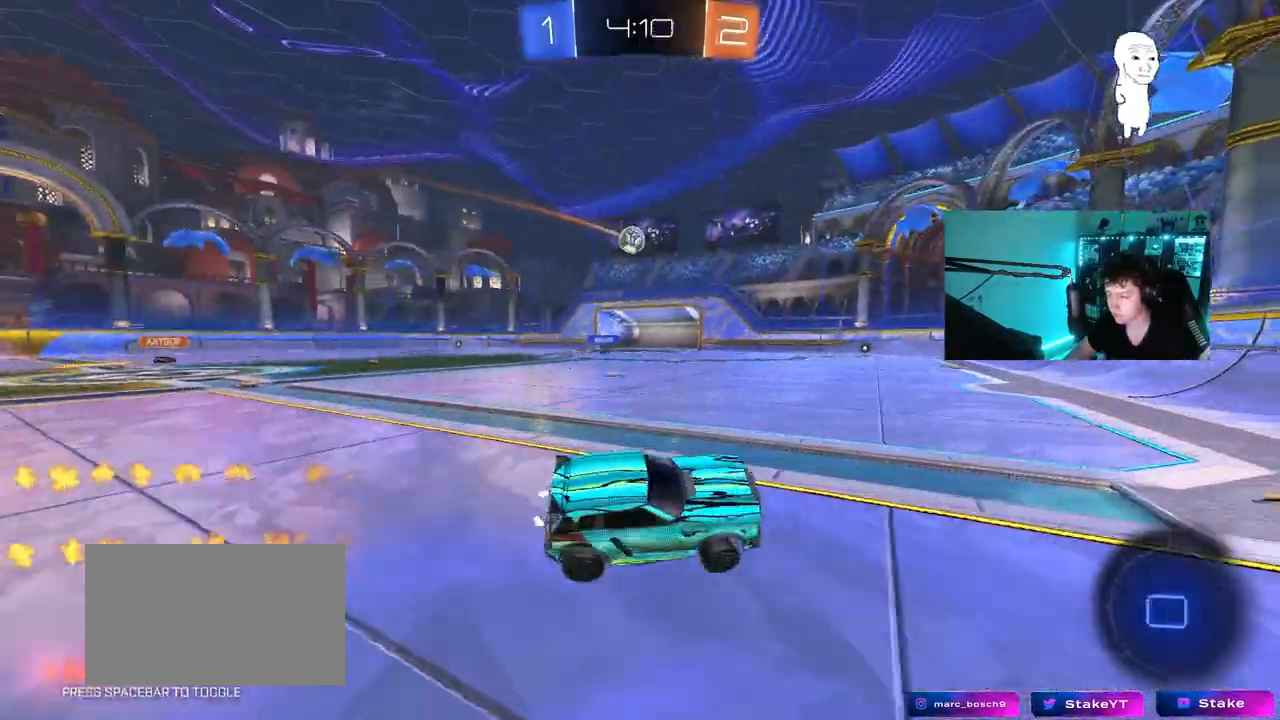
{"keys": ["a", "w"], "mouse": [], "events": [[200, "a", "down"], [200, "mouse_left", "up"], [200, "w", "down"], [333, "shift", "down"], [433, "shift", "up"]]}
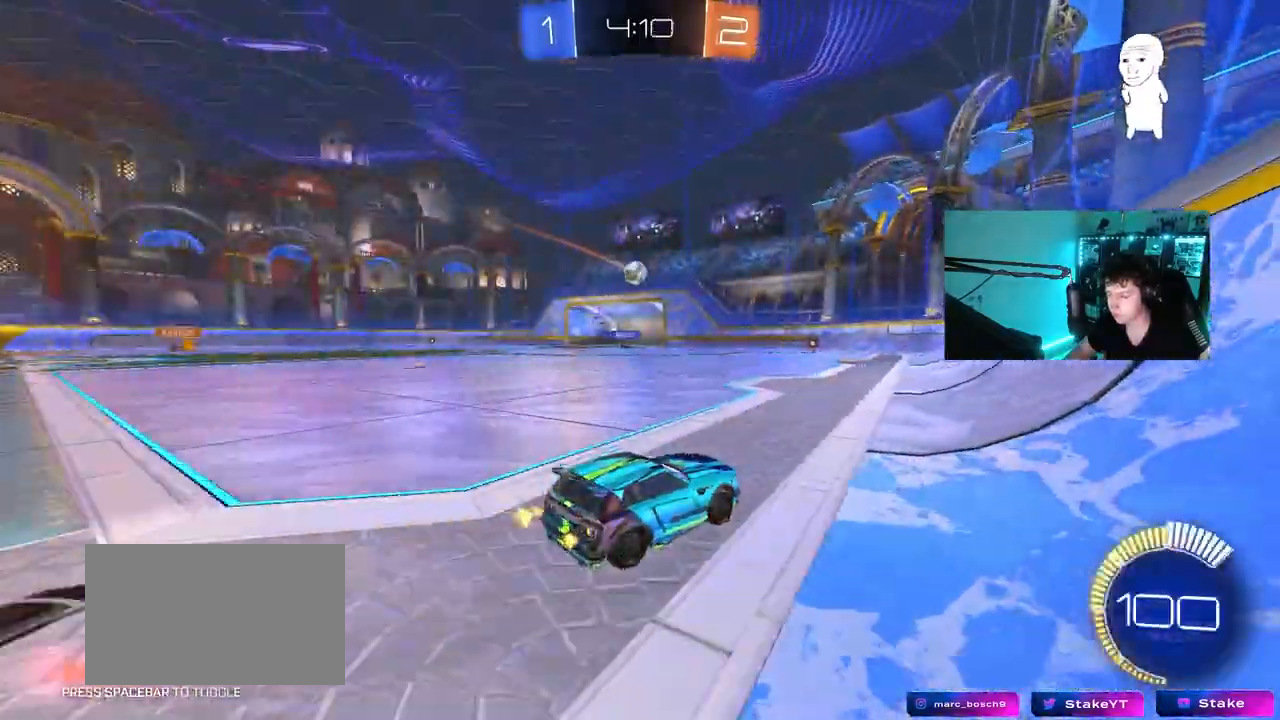
{"keys": ["a", "s", "shift"], "mouse": [], "events": [[117, "a", "up"], [117, "mouse_right", "down"], [217, "a", "down"], [217, "mouse_right", "up"], [217, "shift", "down"], [267, "mouse_right", "down"], [300, "s", "down"], [300, "w", "up"], [350, "mouse_right", "up"]]}
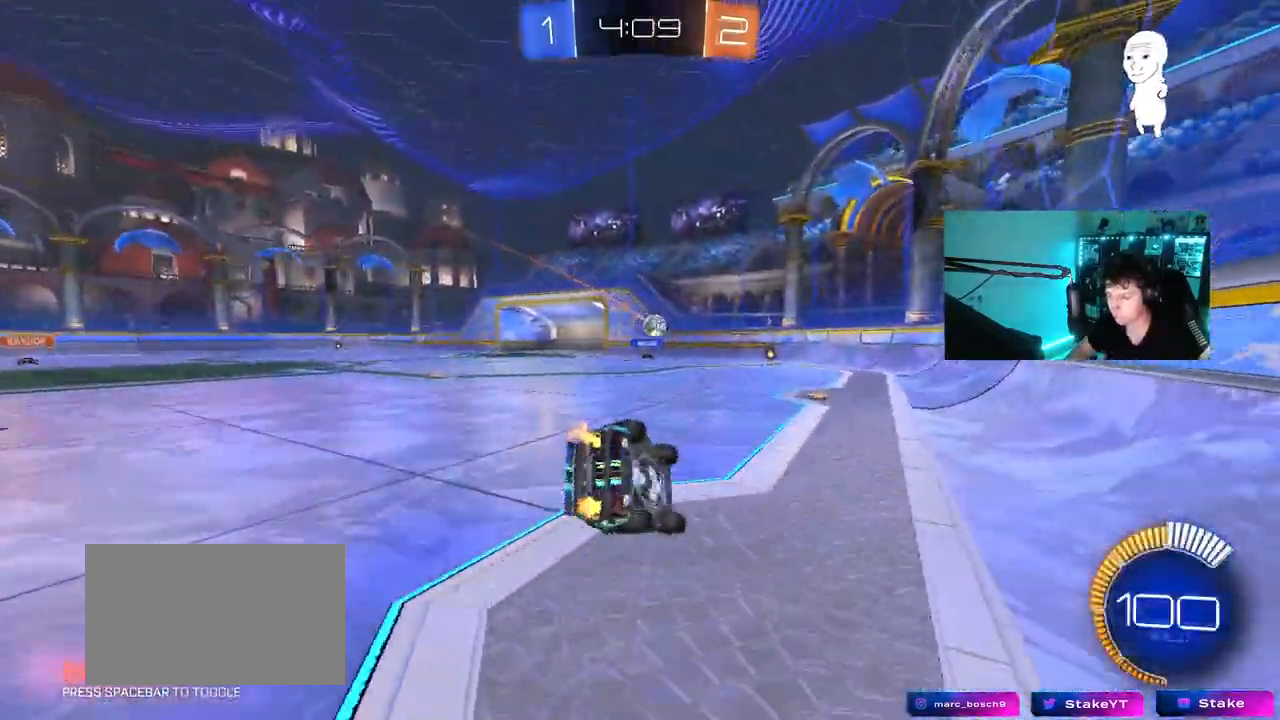
{"keys": ["a", "s"], "mouse": [], "events": [[50, "s", "up"], [183, "s", "down"], [417, "shift", "up"]]}
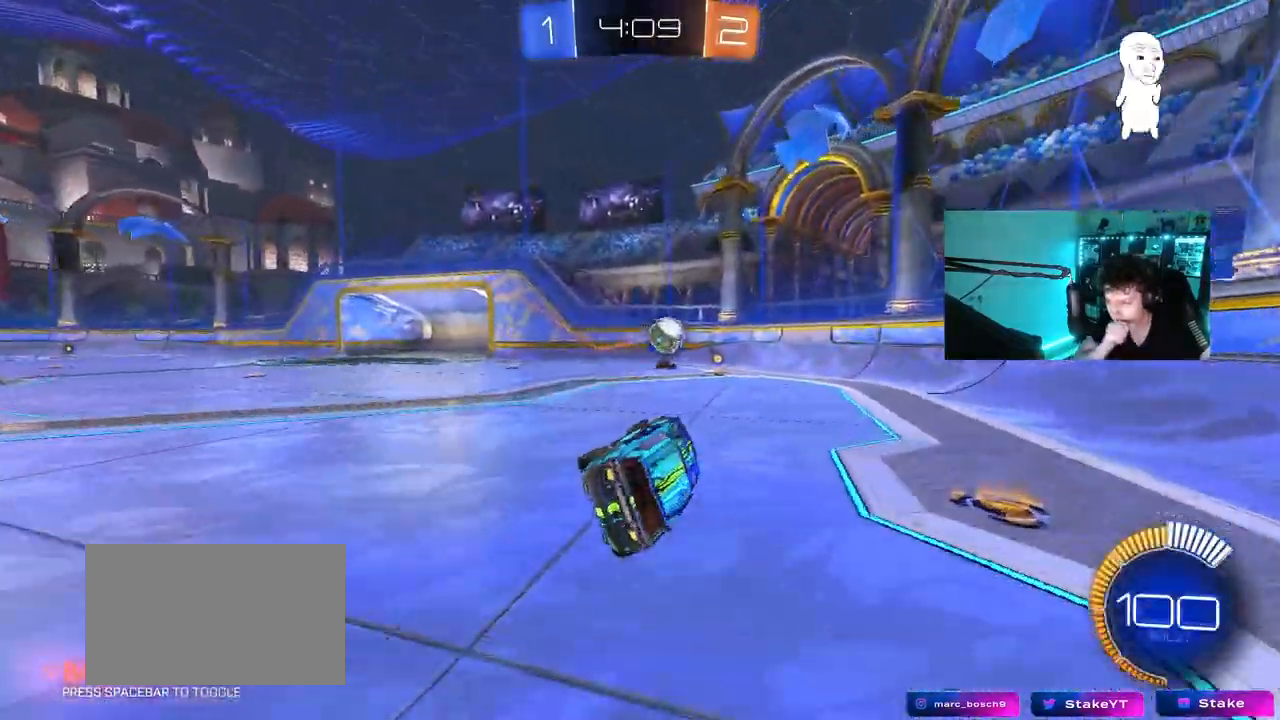
{"keys": ["a", "w"], "mouse": [], "events": [[17, "a", "up"], [17, "s", "up"], [200, "a", "down"], [250, "w", "down"]]}
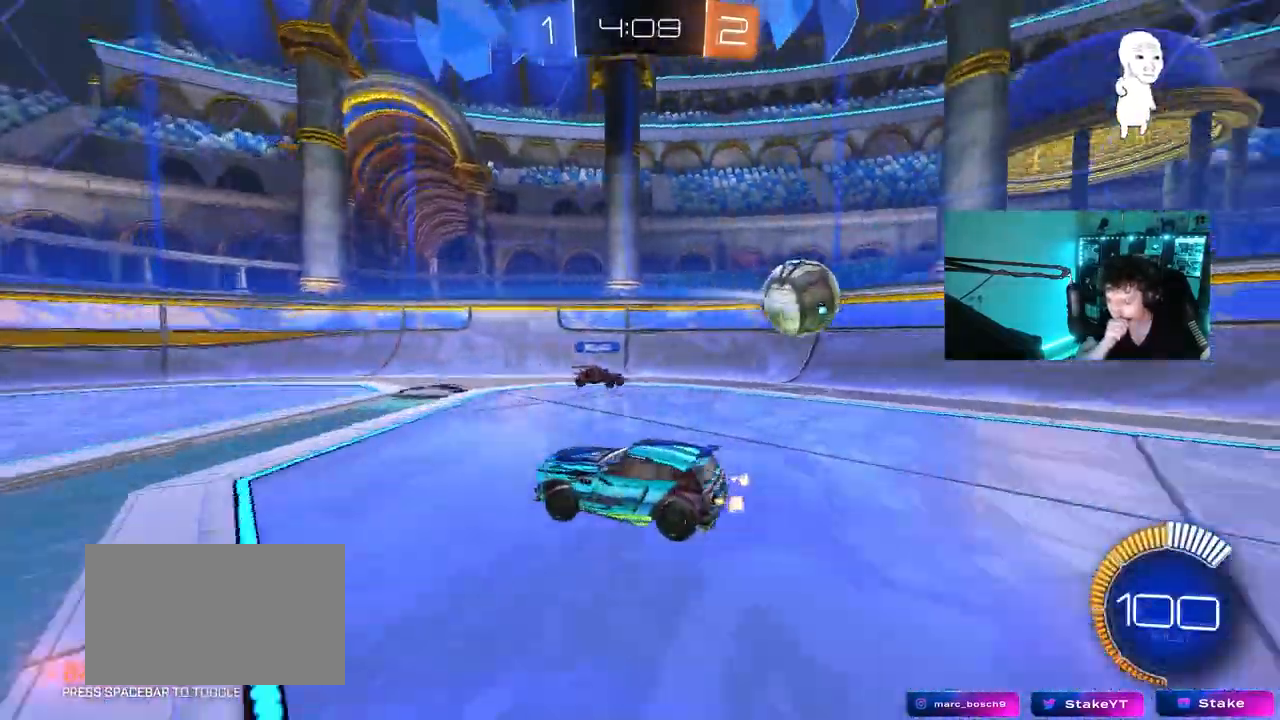
{"keys": ["a", "shift", "w"], "mouse": [], "events": [[33, "a", "up"], [350, "a", "down"], [400, "shift", "down"]]}
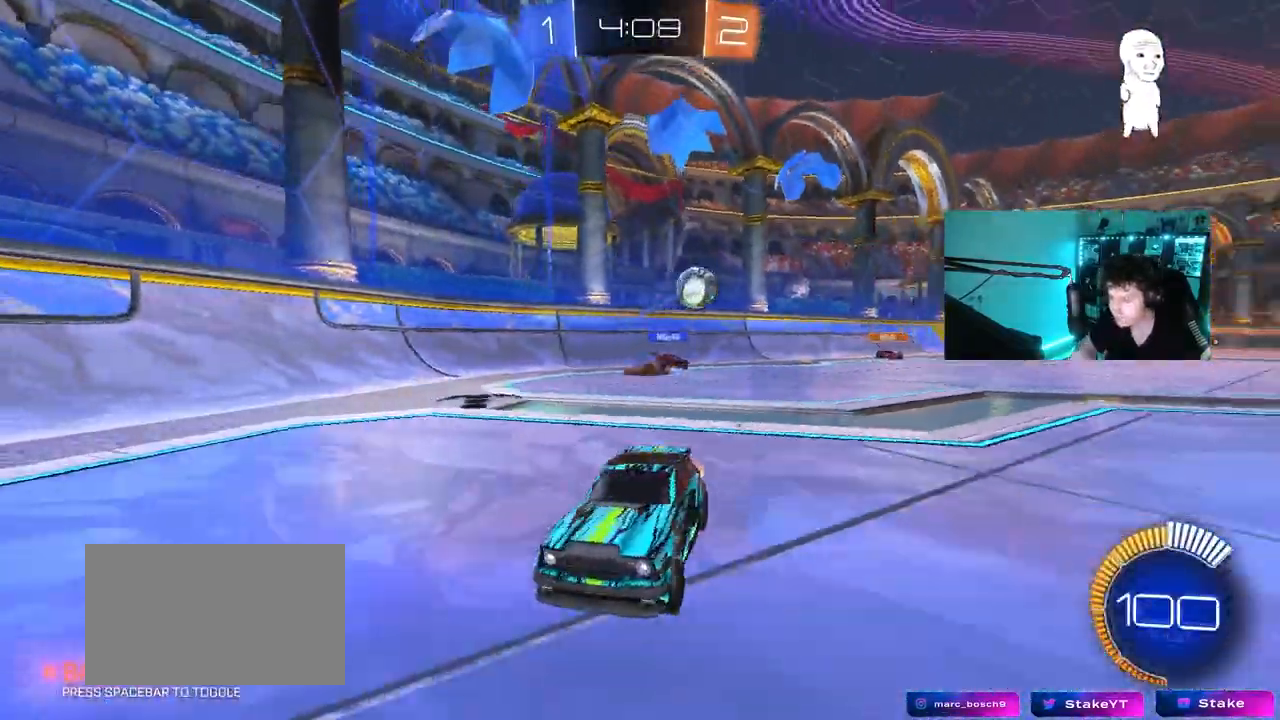
{"keys": ["a", "w"], "mouse": [], "events": [[50, "shift", "up"], [133, "a", "up"], [183, "a", "down"]]}
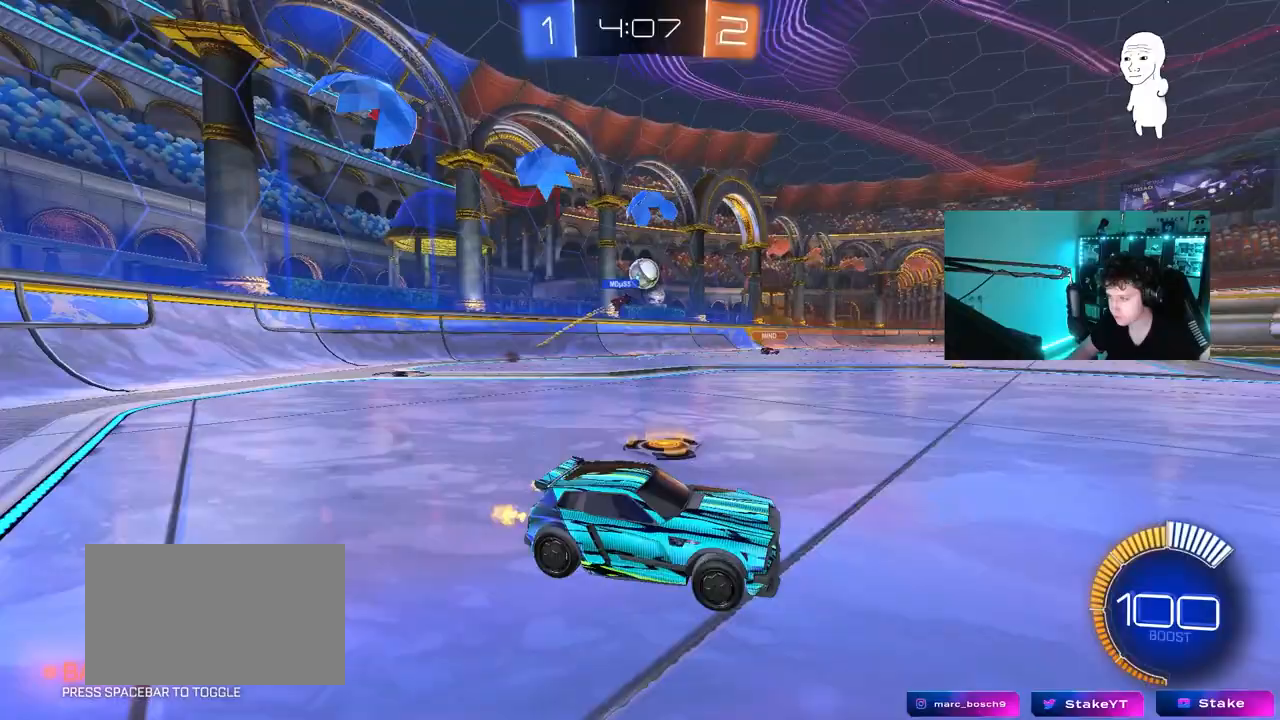
{"keys": ["a", "w"], "mouse": [], "events": []}
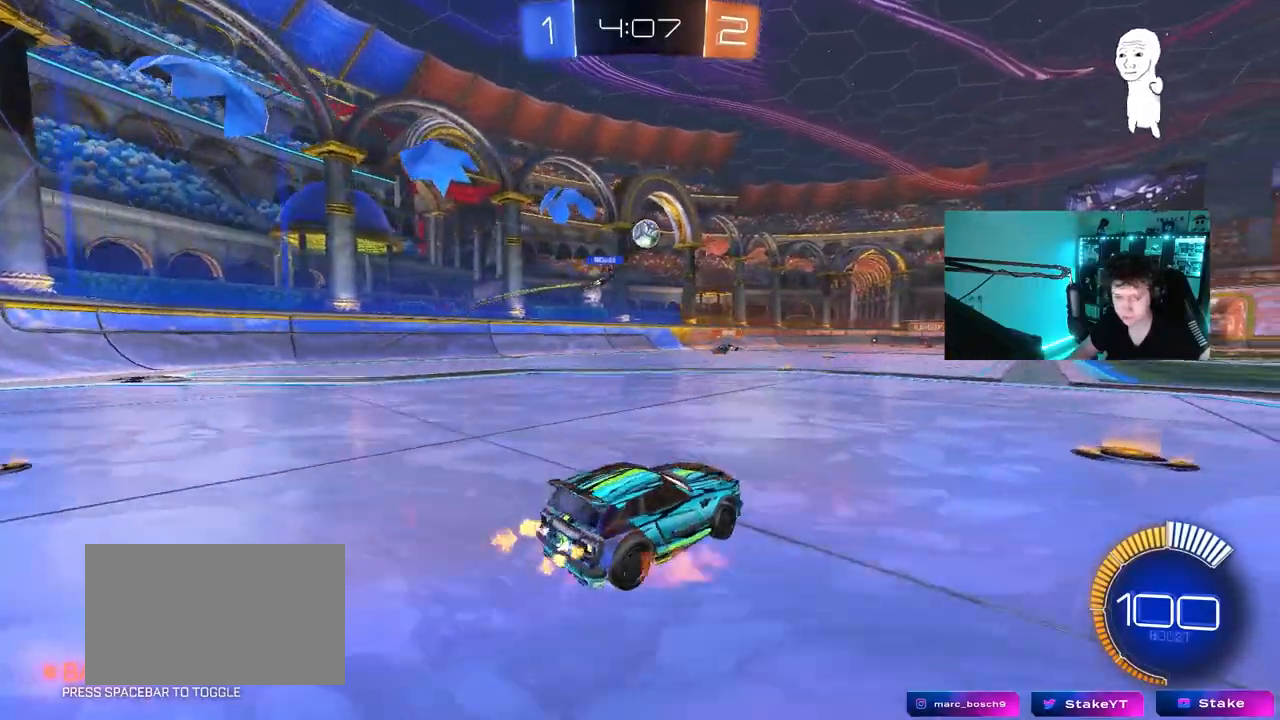
{"keys": ["a", "s"], "mouse": [], "events": [[17, "a", "up"], [17, "mouse_right", "down"], [83, "d", "down"], [83, "mouse_right", "up"], [167, "w", "up"], [217, "d", "up"], [267, "mouse_left", "down"], [317, "s", "down"], [400, "mouse_left", "up"], [450, "d", "down"], [500, "a", "down"], [500, "d", "up"]]}
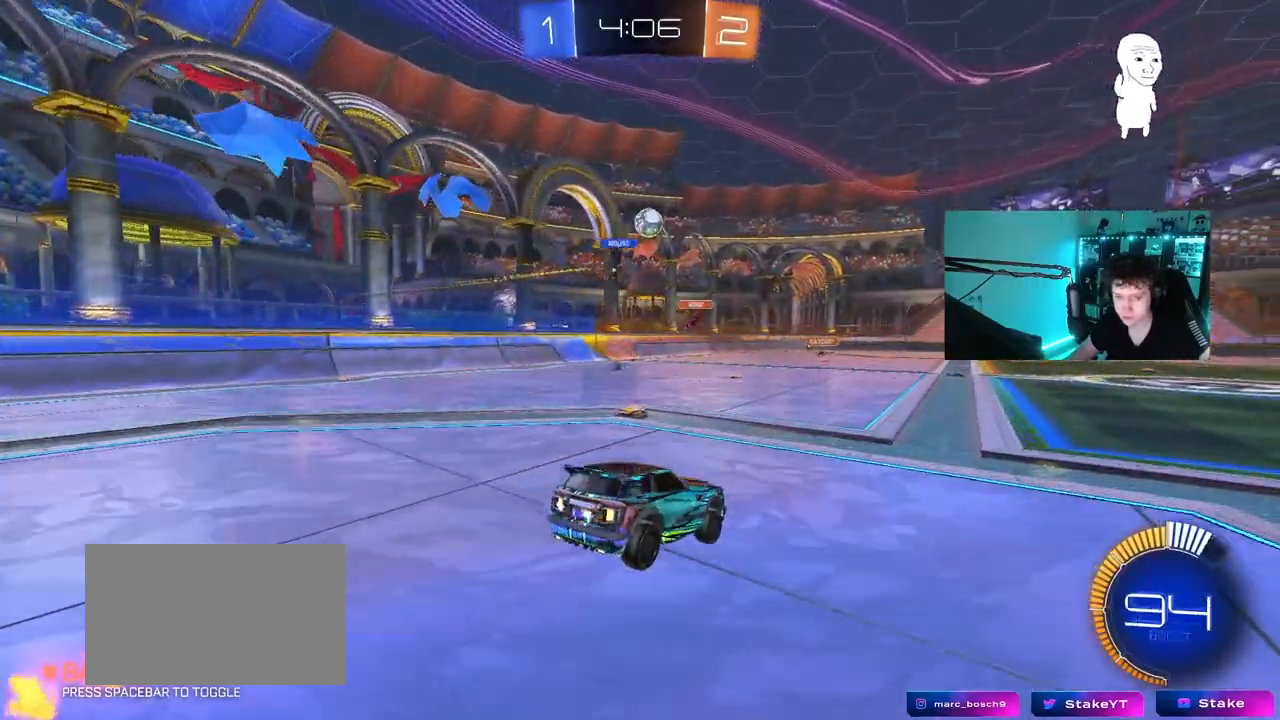
{"keys": ["w"], "mouse": [], "events": [[183, "a", "up"], [183, "s", "up"], [317, "w", "down"]]}
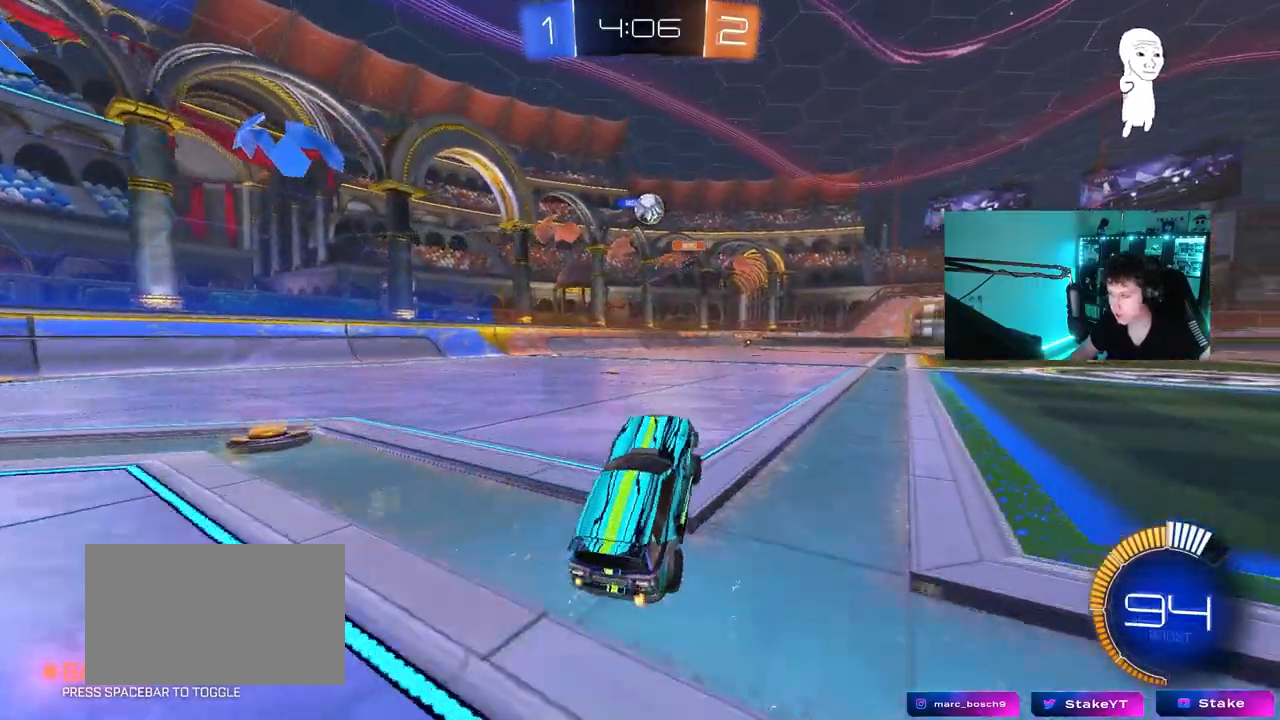
{"keys": ["d"], "mouse": [], "events": [[17, "mouse_right", "down"], [150, "mouse_right", "up"], [483, "d", "down"], [483, "w", "up"]]}
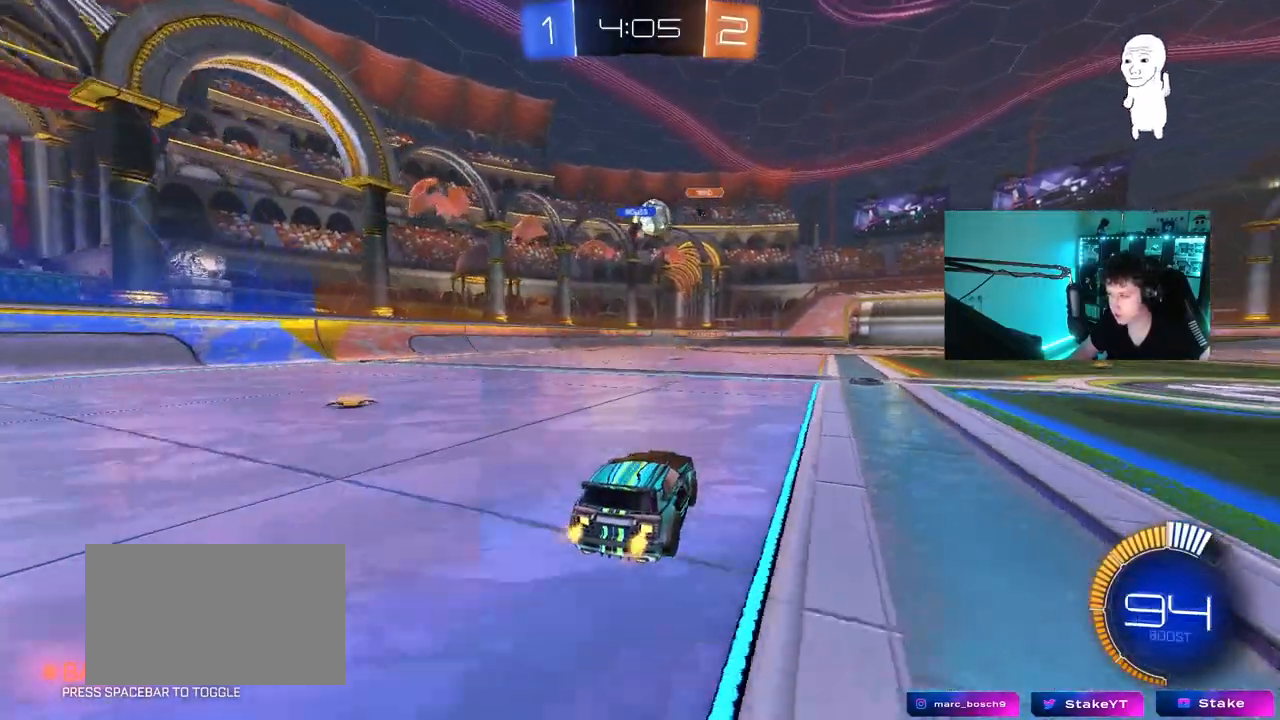
{"keys": [], "mouse": [], "events": [[167, "d", "up"]]}
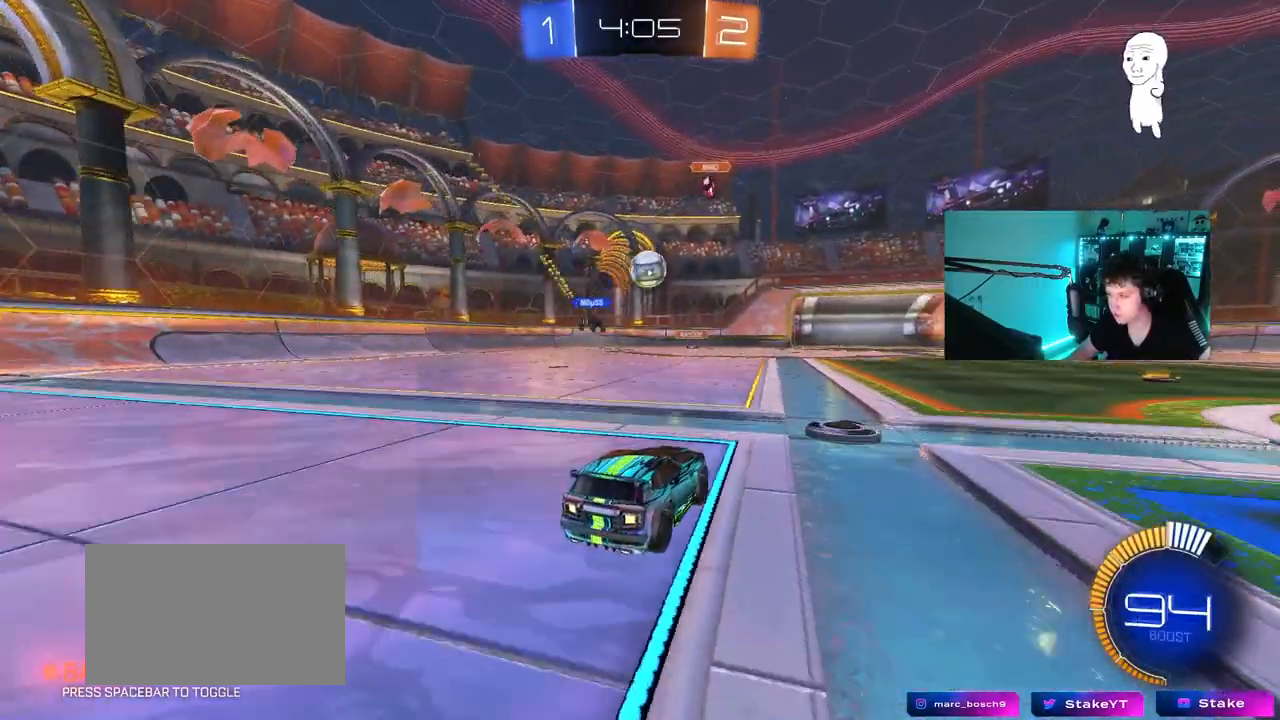
{"keys": ["w"], "mouse": [], "events": [[50, "d", "down"], [183, "w", "down"], [417, "d", "up"]]}
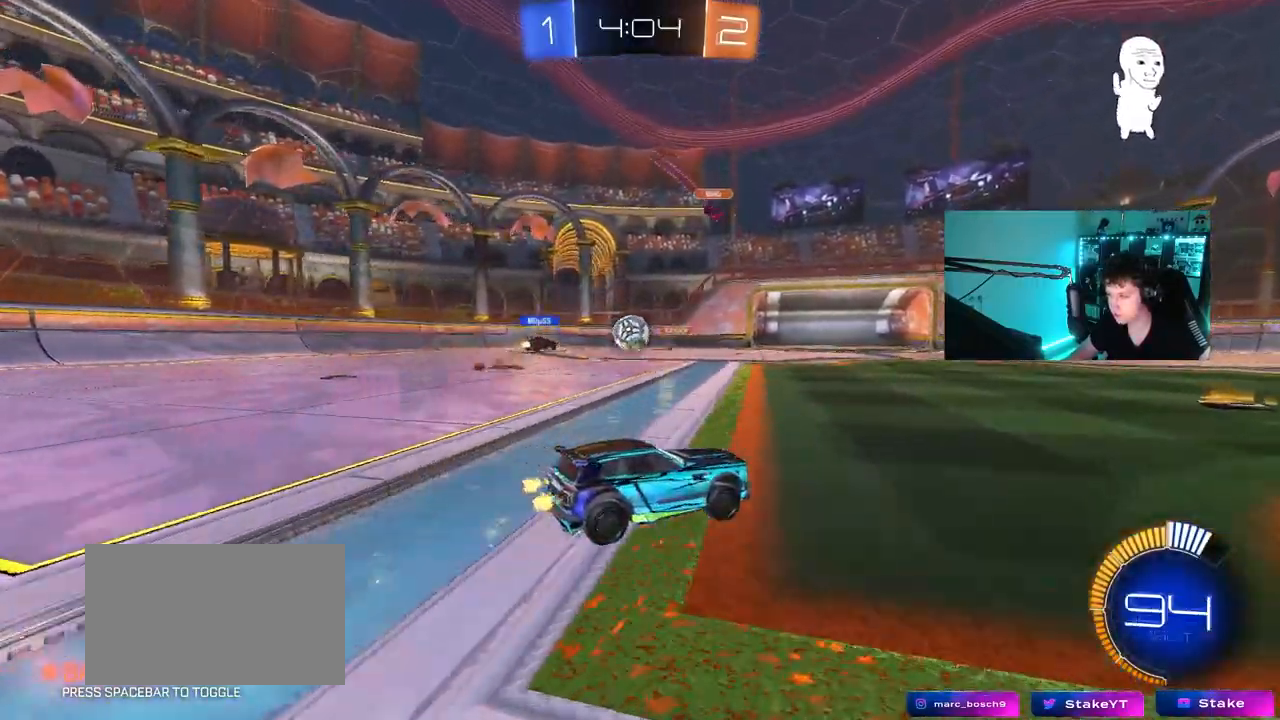
{"keys": ["a"], "mouse": [], "events": [[67, "d", "down"], [150, "d", "up"], [250, "w", "up"], [383, "a", "down"]]}
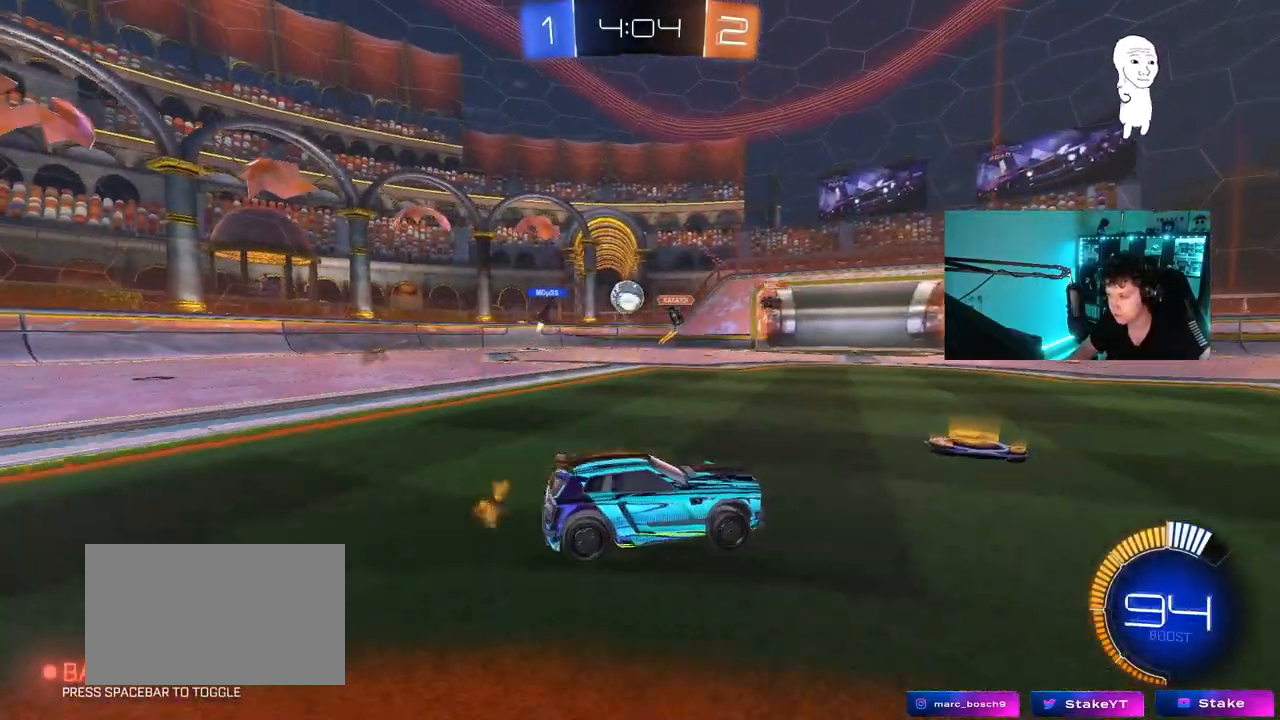
{"keys": ["d", "w"], "mouse": ["left"], "events": [[17, "a", "up"], [67, "d", "down"], [67, "w", "down"], [167, "shift", "down"], [267, "shift", "up"], [500, "mouse_left", "down"]]}